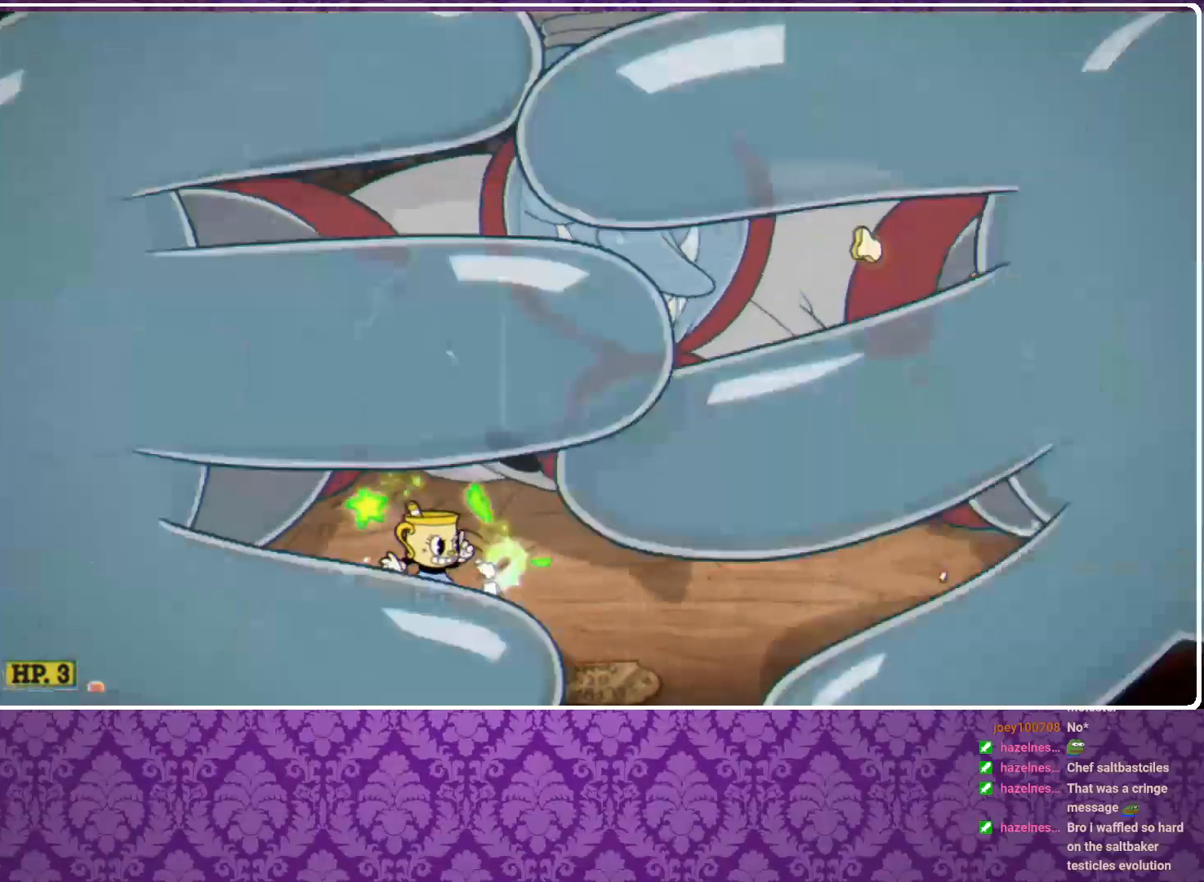
Gameplay with a controller (Xbox layout); each line is a JSON object with the inputs held at the frame after it. "events" lists button and stick changes between this image and that frame as [ms after this image, input, new state], when the widget could be followed in between. Not read: R3 right_stick.
{"buttons": ["X"], "left_stick": "right", "events": [[500, "left_stick", "right"]]}
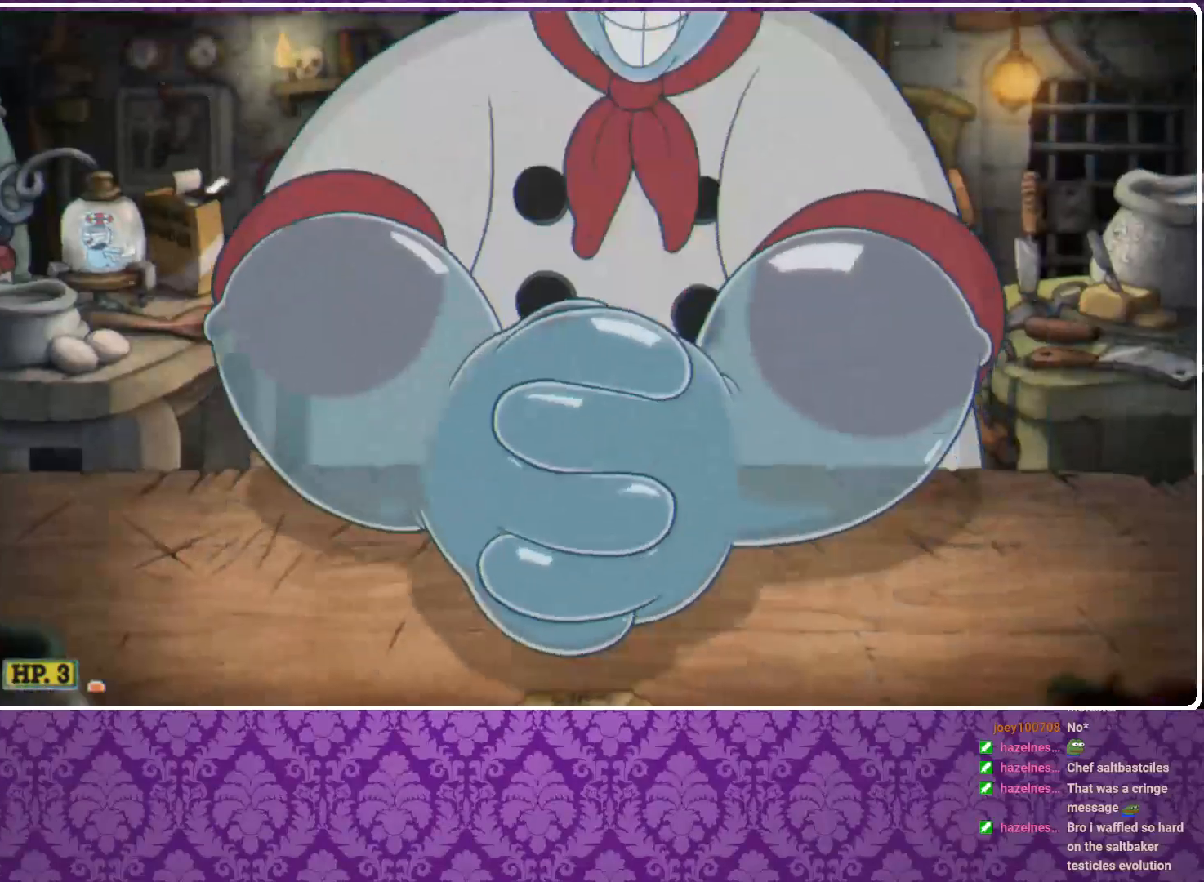
{"buttons": ["X"], "left_stick": "right", "events": []}
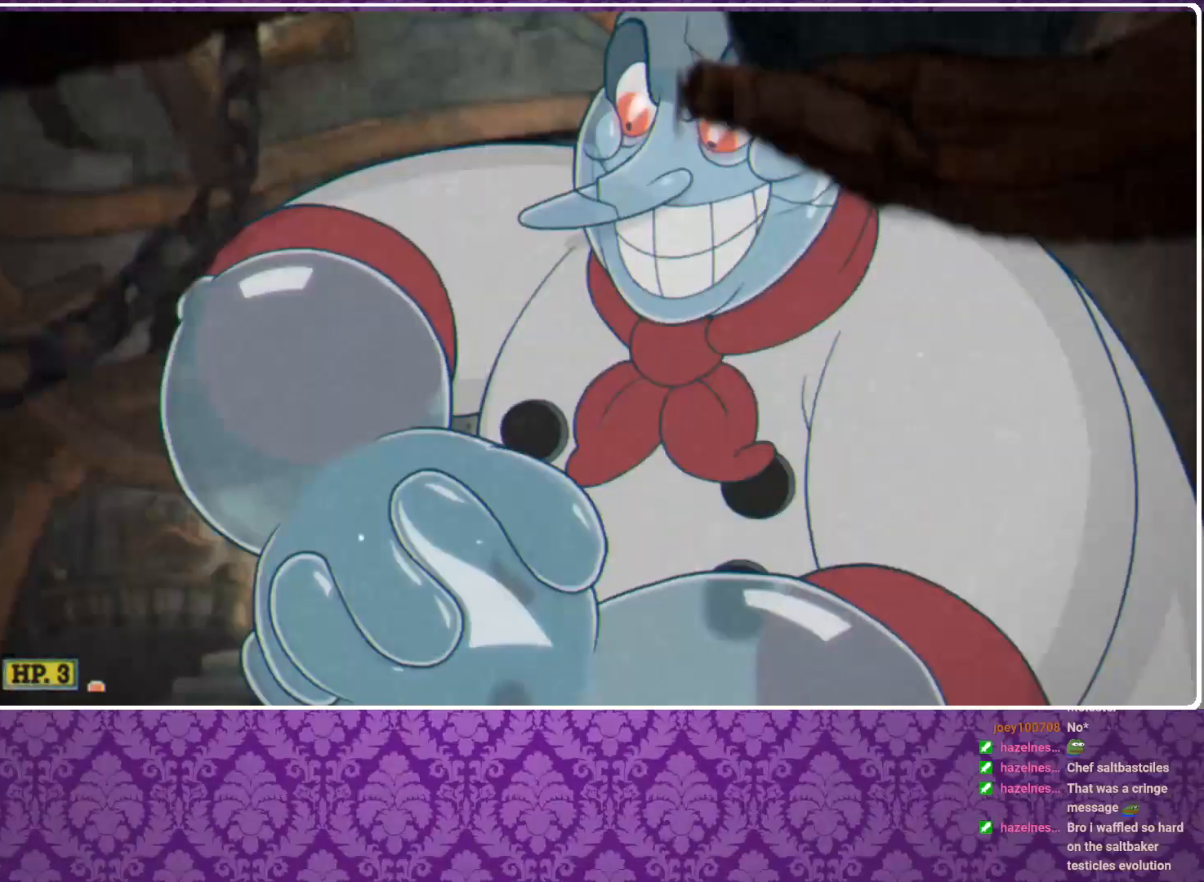
{"buttons": ["X"], "left_stick": "right", "events": []}
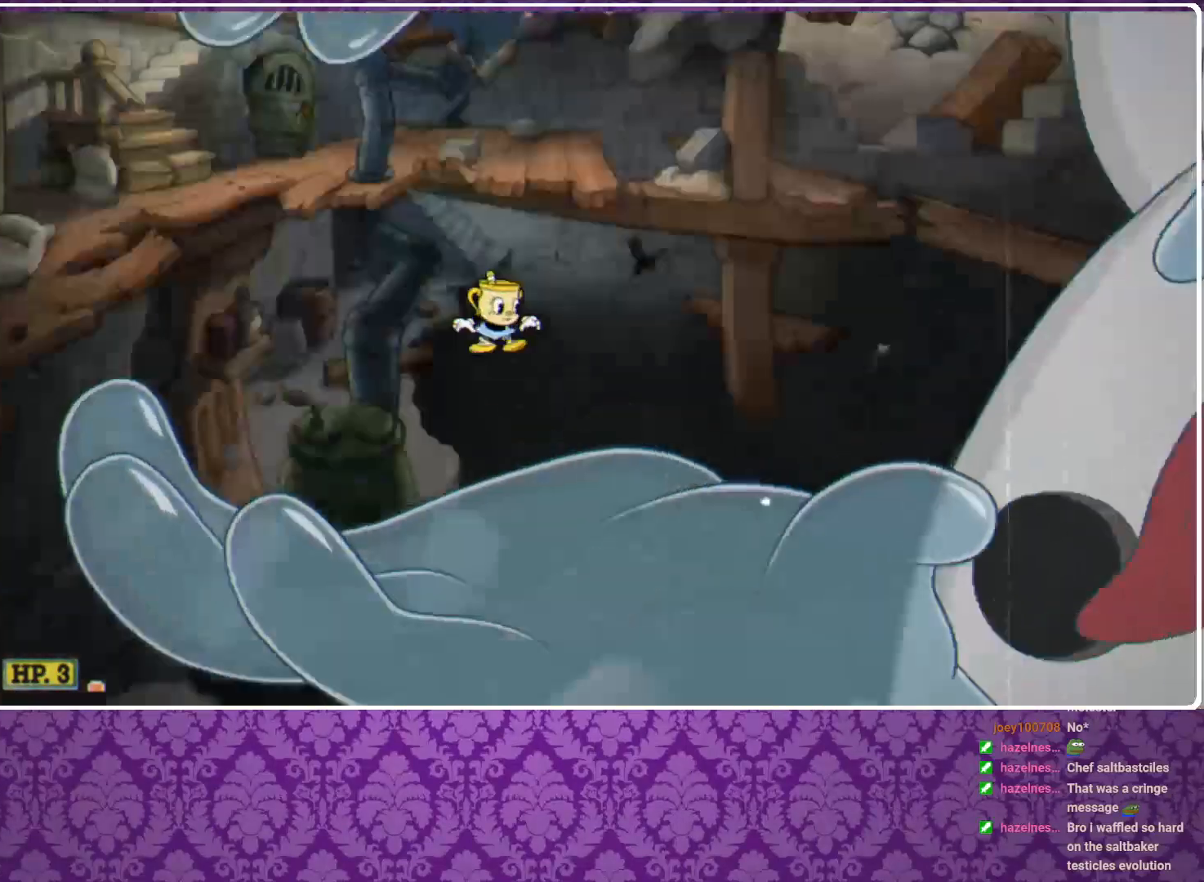
{"buttons": ["X", "R1"], "left_stick": "left", "events": [[367, "X", "up"], [433, "X", "down"], [467, "R1", "down"], [467, "left_stick", "left"]]}
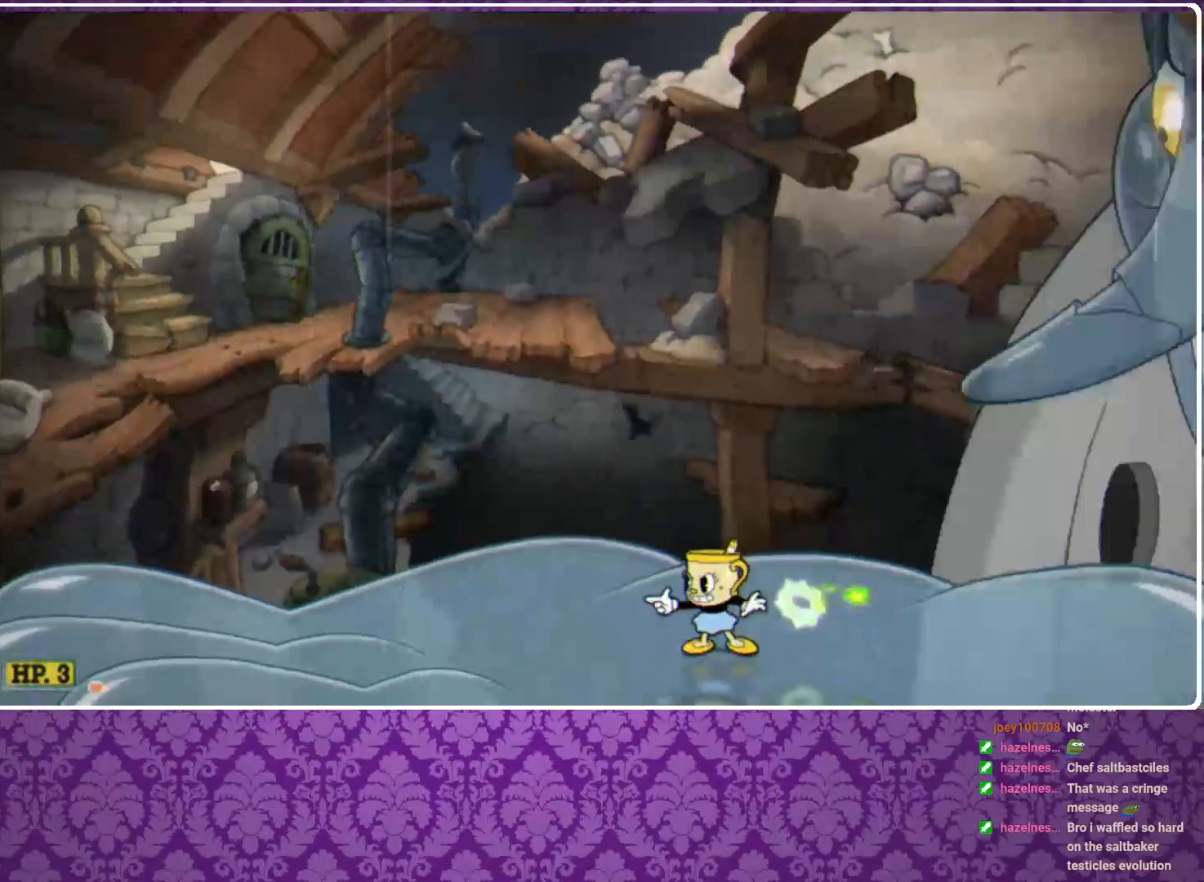
{"buttons": ["X", "R1"], "left_stick": "center", "events": [[100, "left_stick", "center"]]}
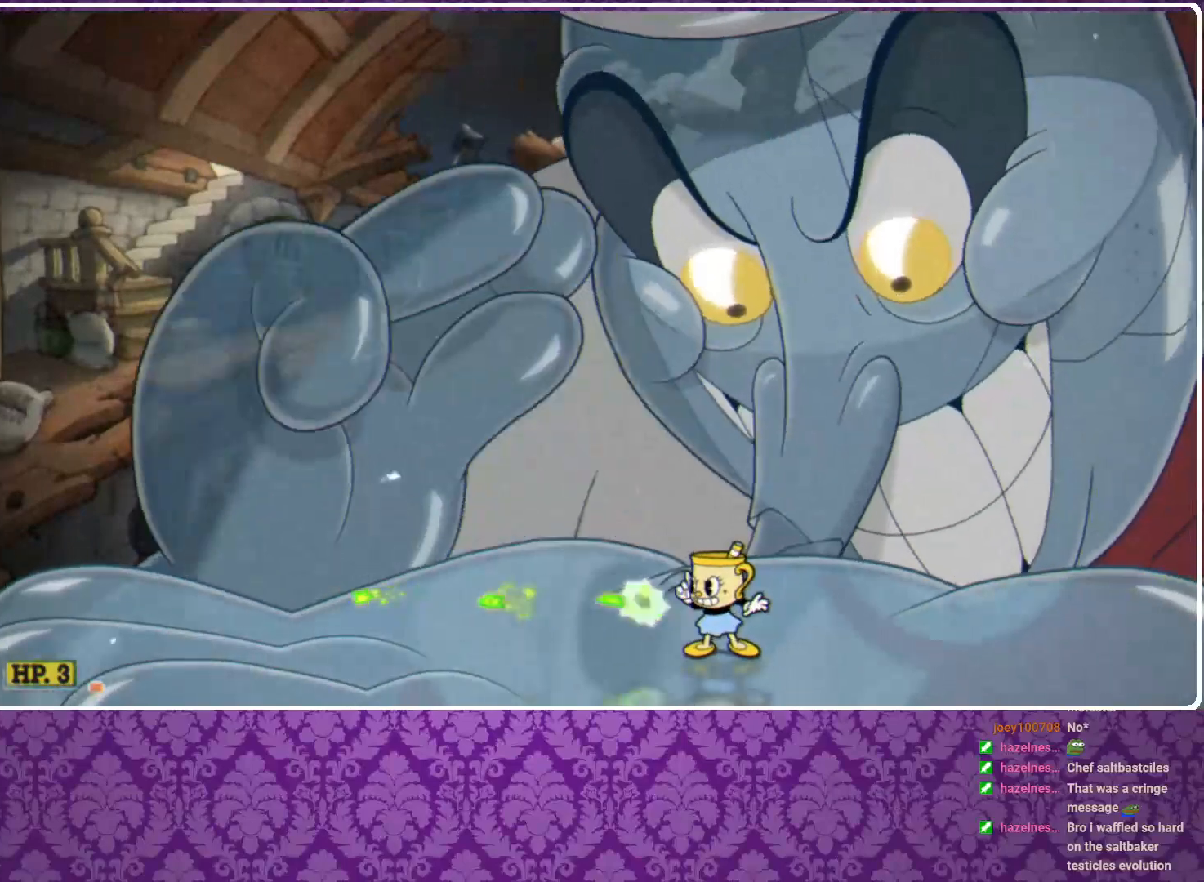
{"buttons": ["X", "R1"], "left_stick": "center", "events": []}
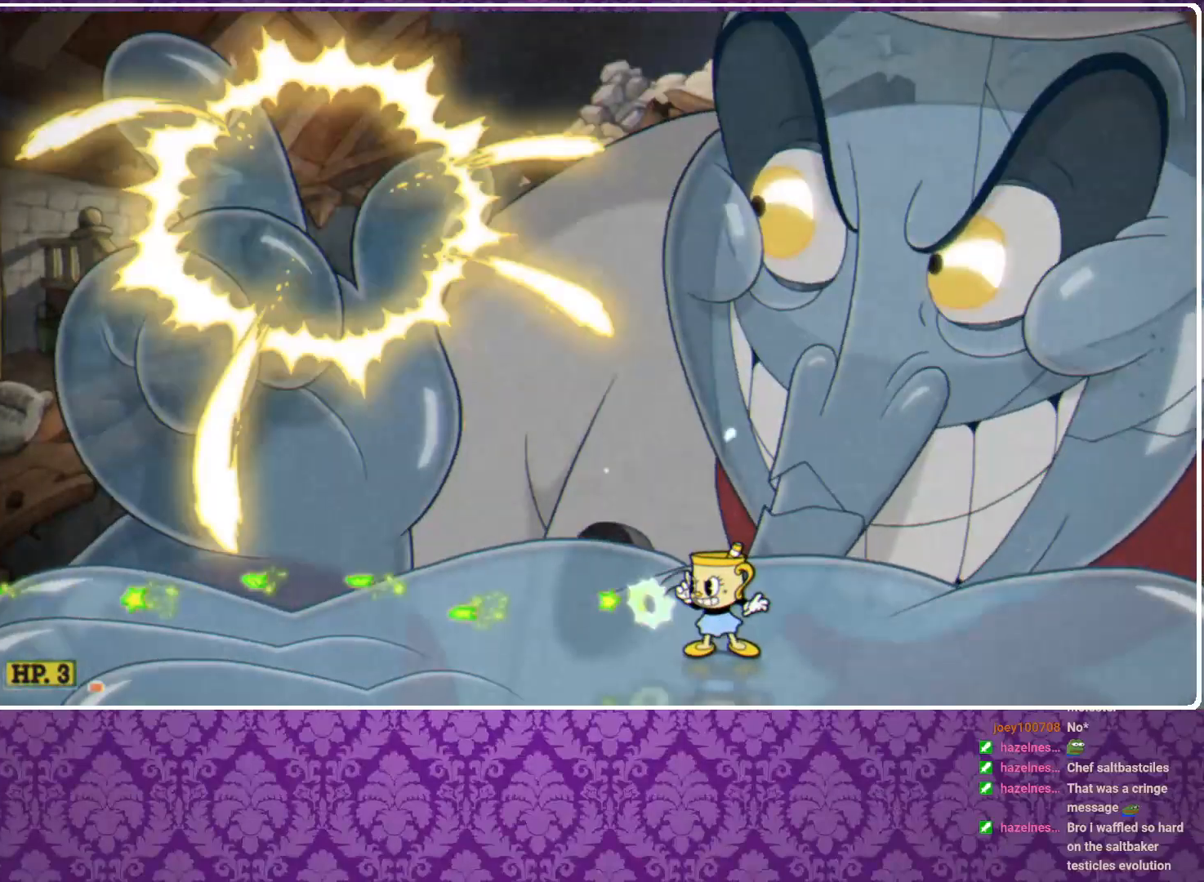
{"buttons": ["X", "R1"], "left_stick": "center", "events": []}
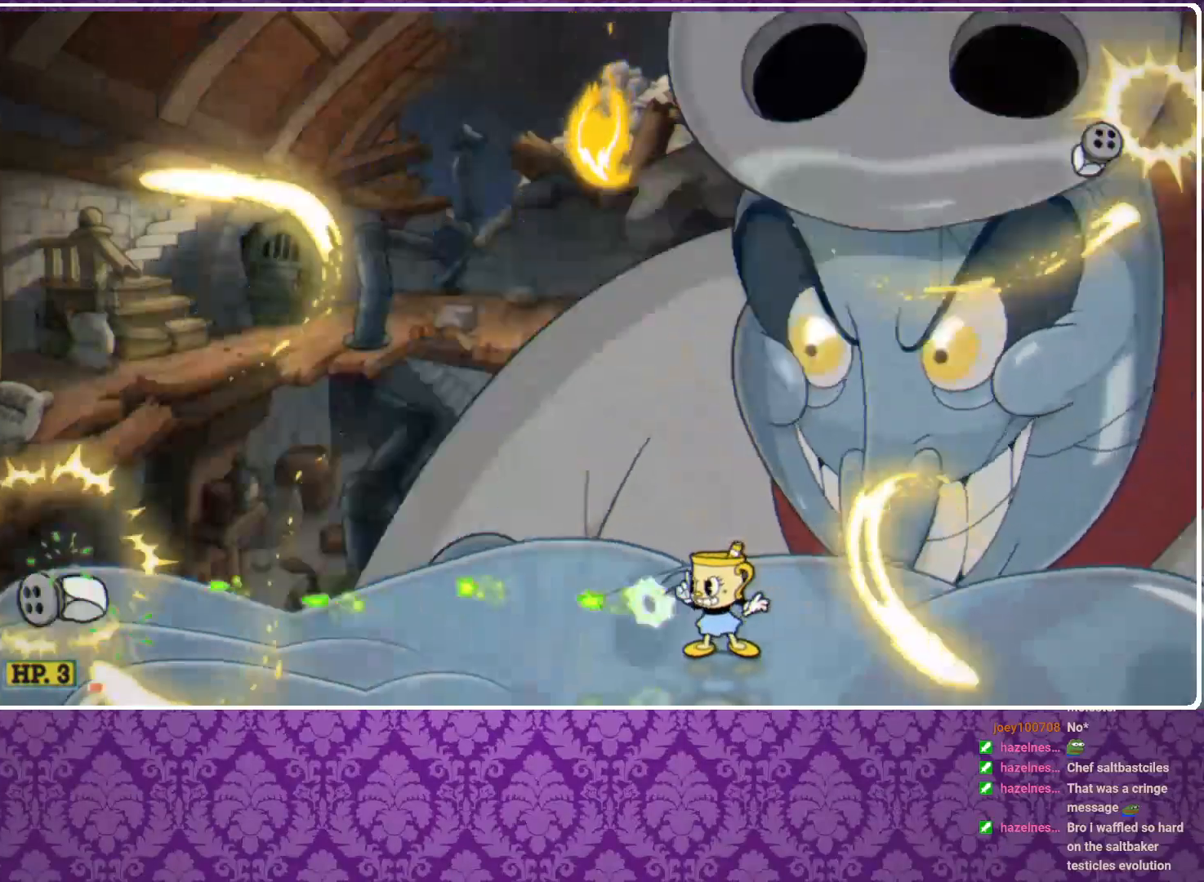
{"buttons": ["X", "R1"], "left_stick": "center", "events": []}
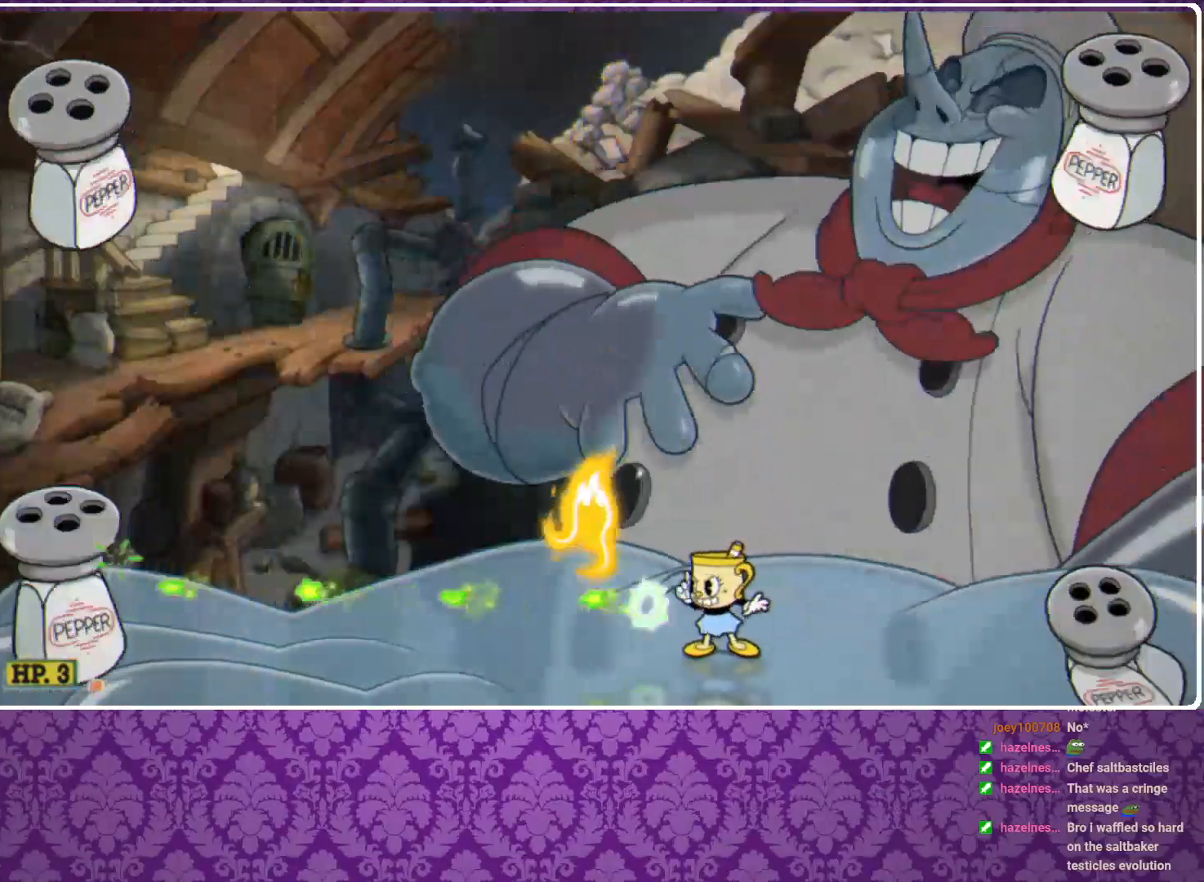
{"buttons": ["X", "R1"], "left_stick": "center", "events": [[333, "left_stick", "left"], [367, "R1", "up"], [433, "R1", "down"], [467, "left_stick", "center"]]}
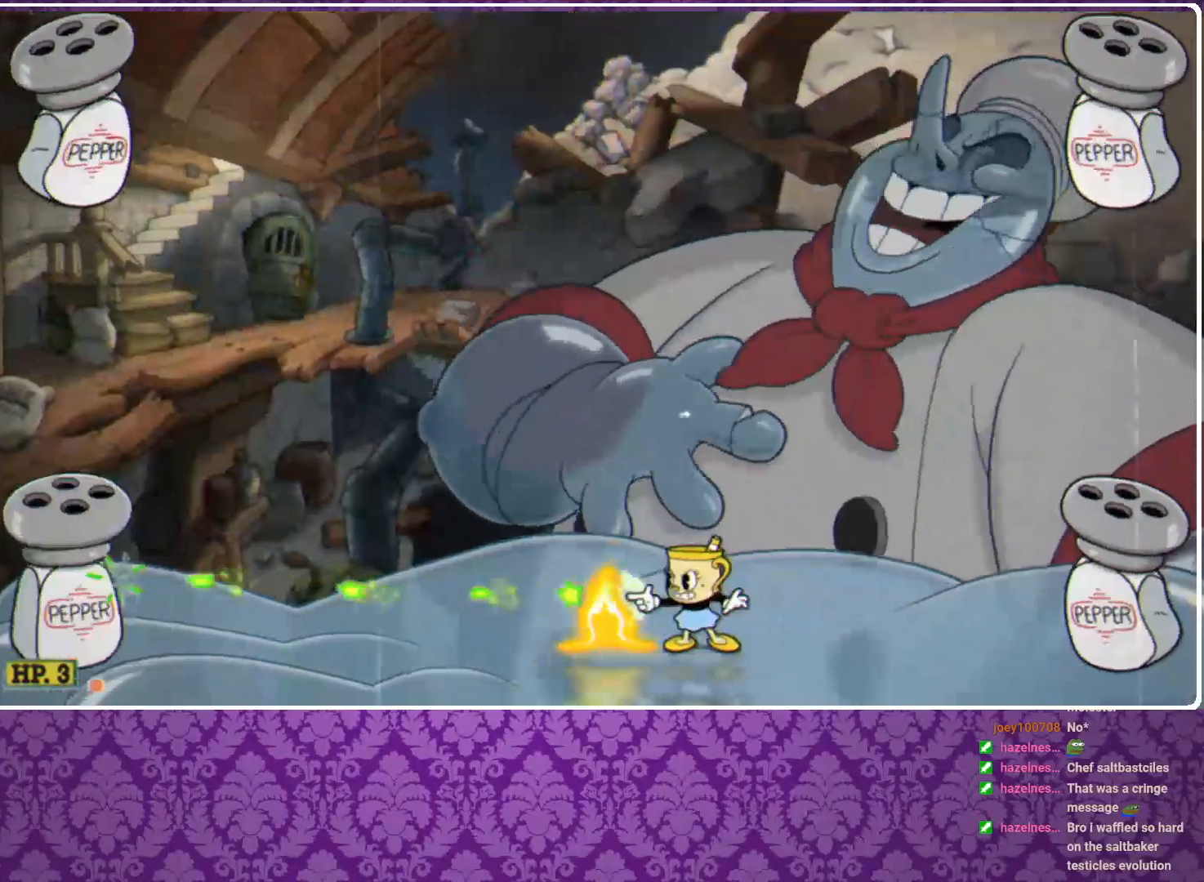
{"buttons": ["X"], "left_stick": "down", "events": [[333, "R1", "up"], [433, "left_stick", "down"]]}
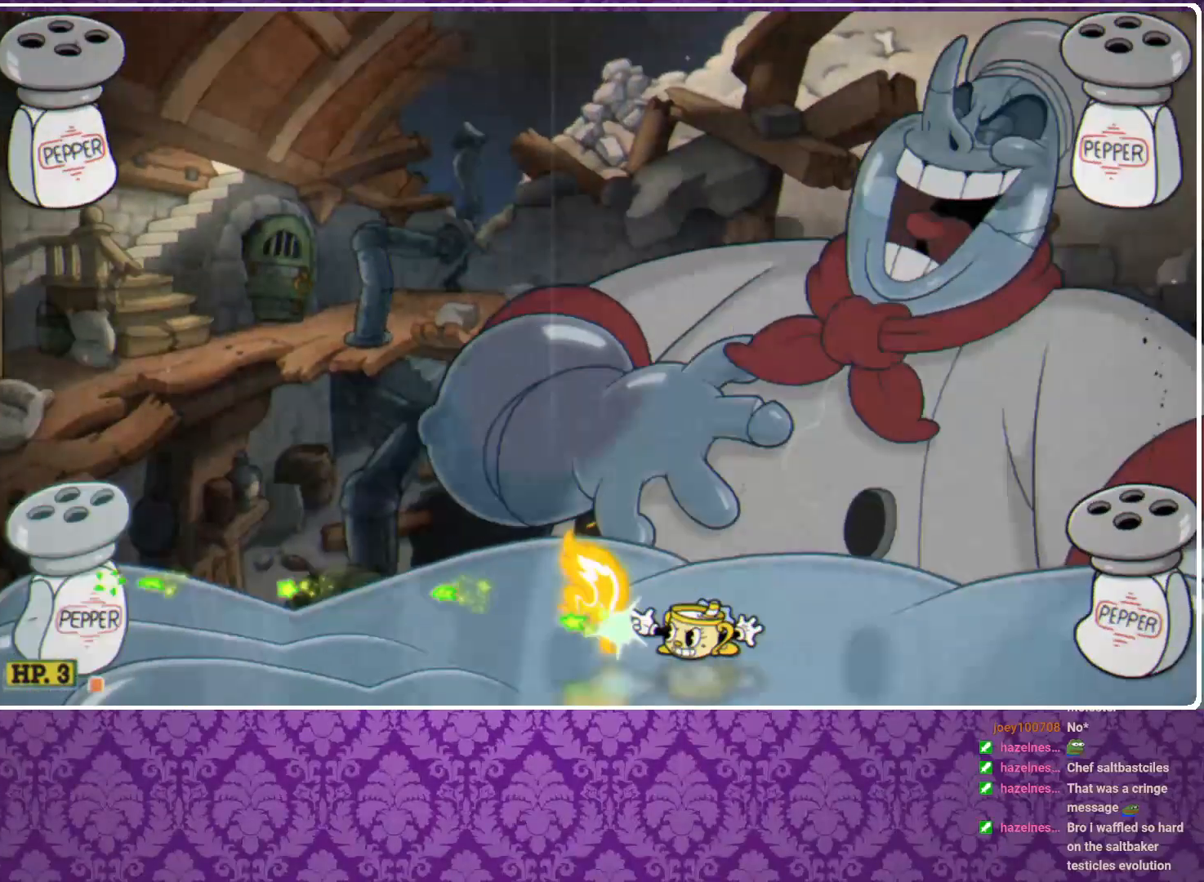
{"buttons": ["X"], "left_stick": "center", "events": [[433, "left_stick", "center"]]}
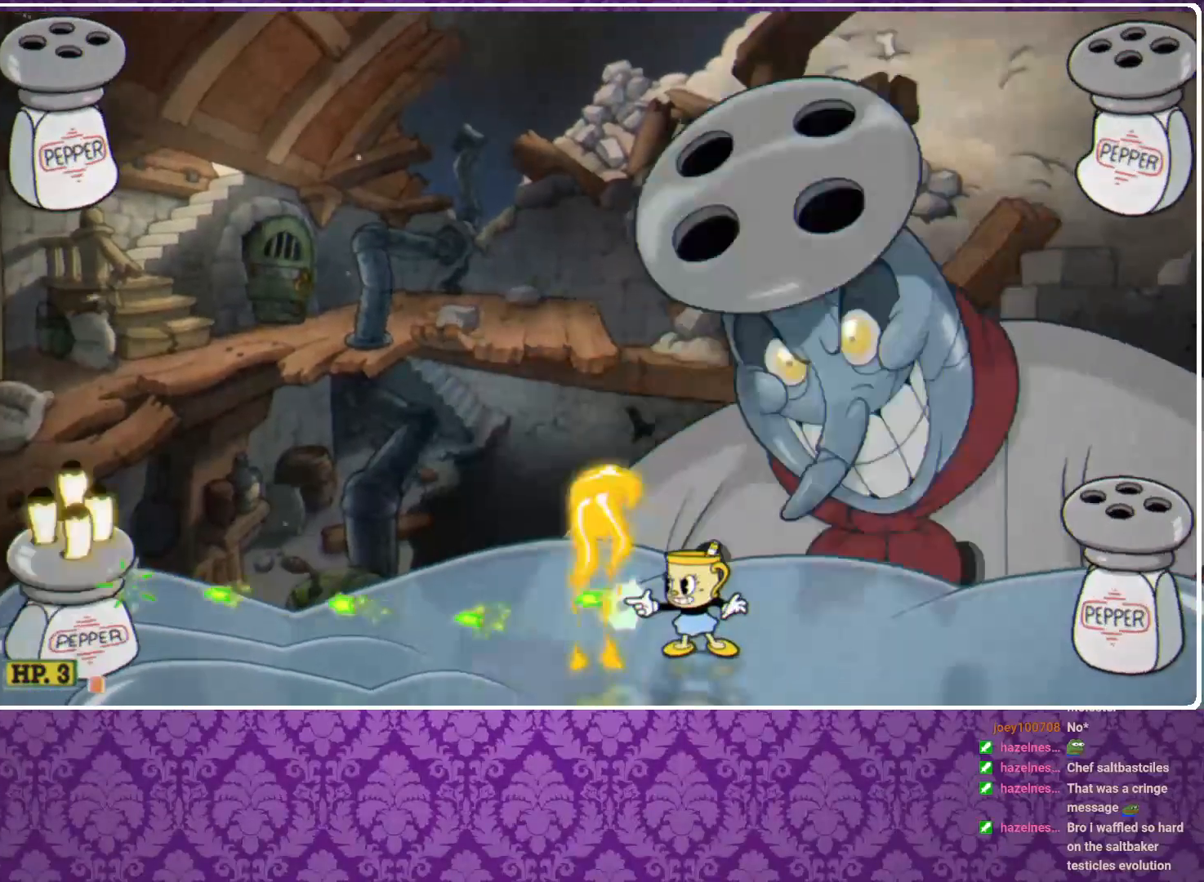
{"buttons": ["X"], "left_stick": "center", "events": []}
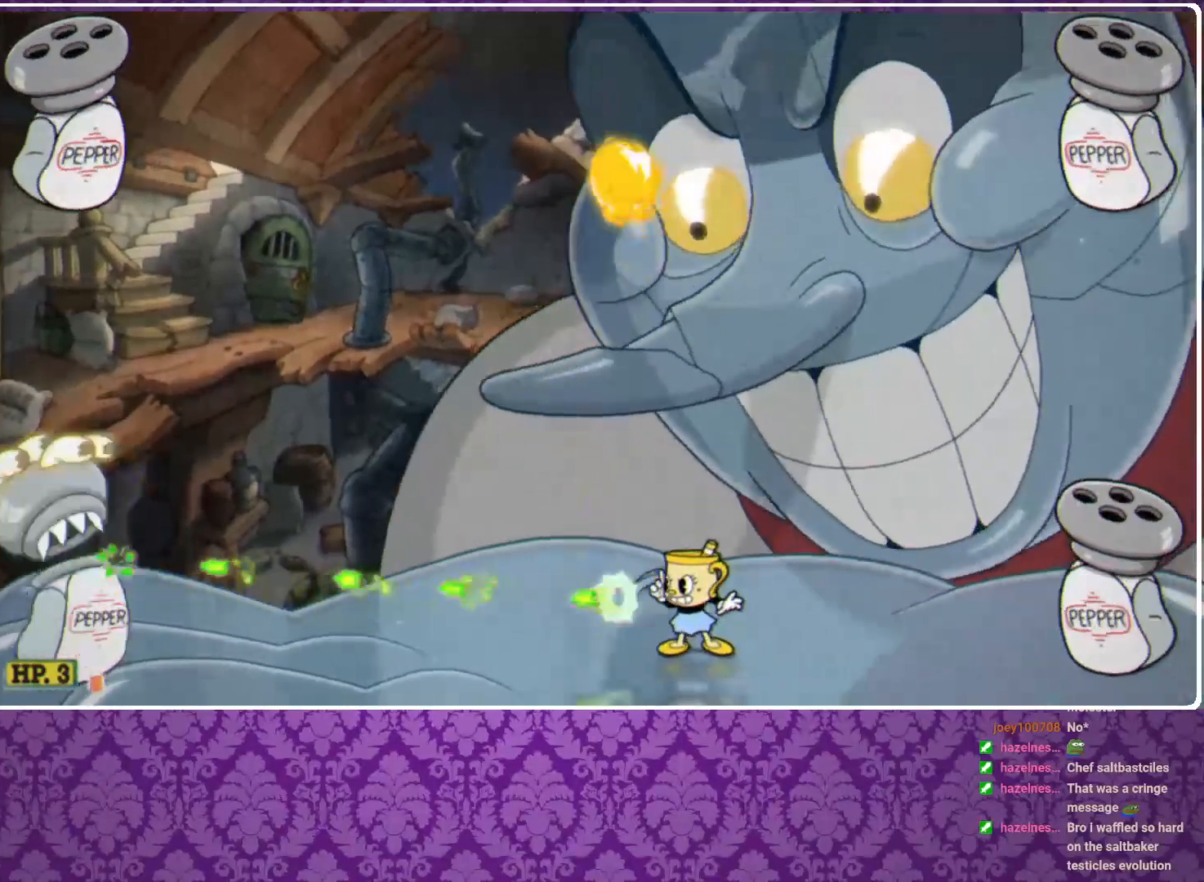
{"buttons": ["X"], "left_stick": "left", "events": [[333, "left_stick", "left"]]}
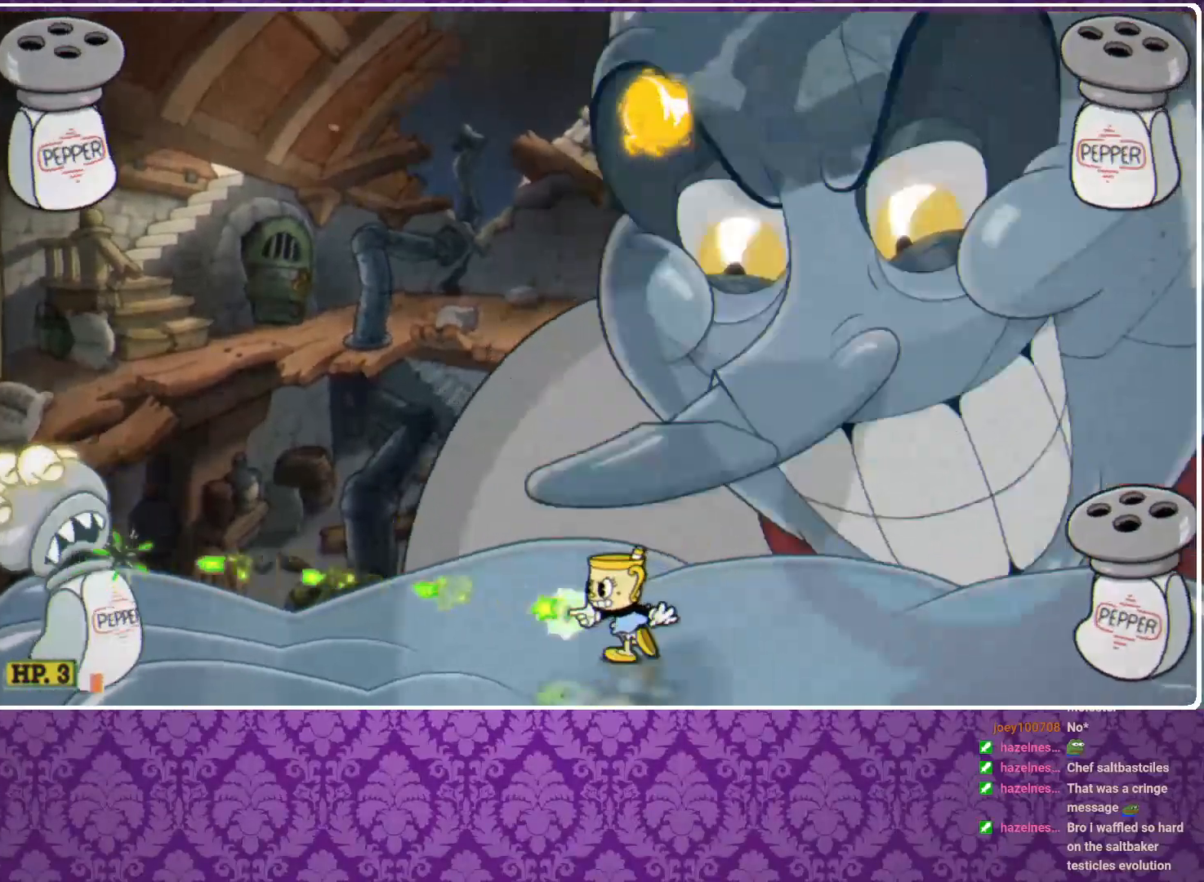
{"buttons": ["X"], "left_stick": "center", "events": [[500, "left_stick", "center"]]}
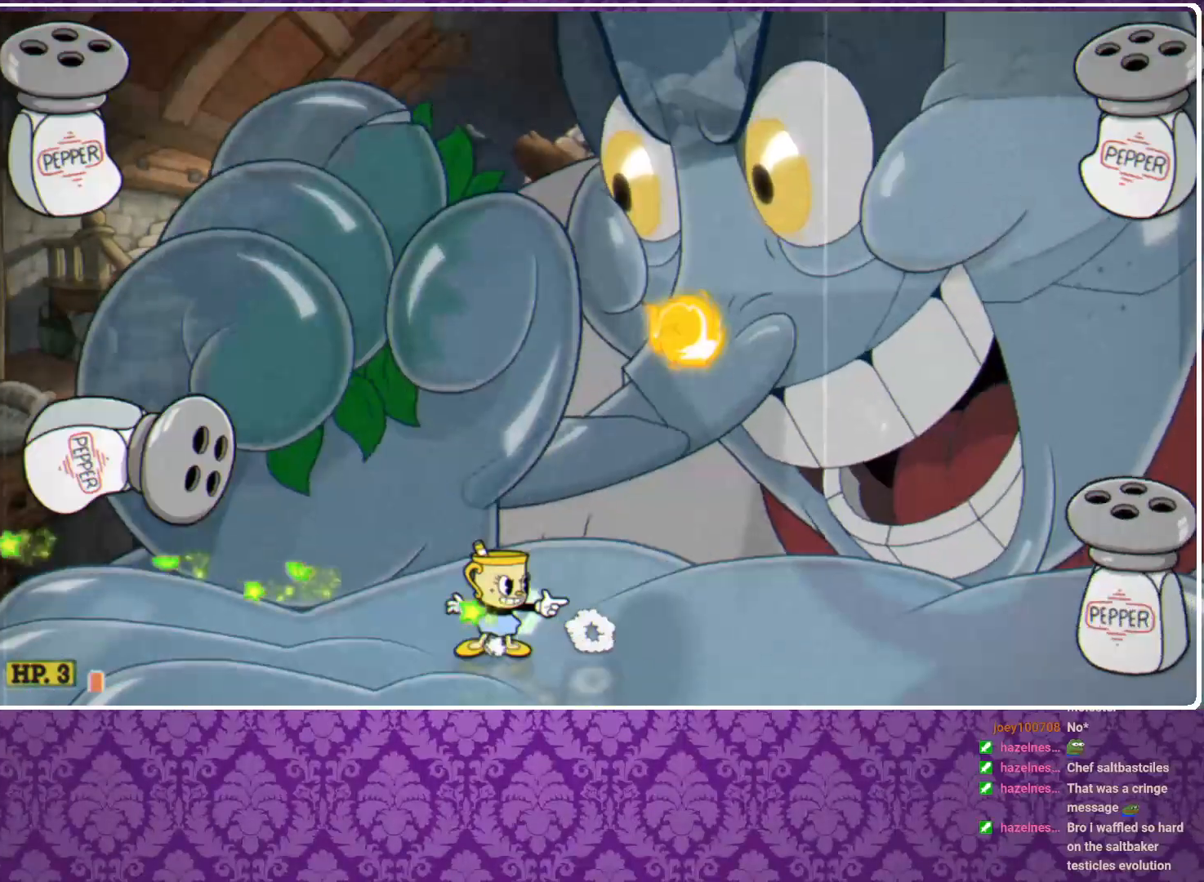
{"buttons": ["X"], "left_stick": "center", "events": []}
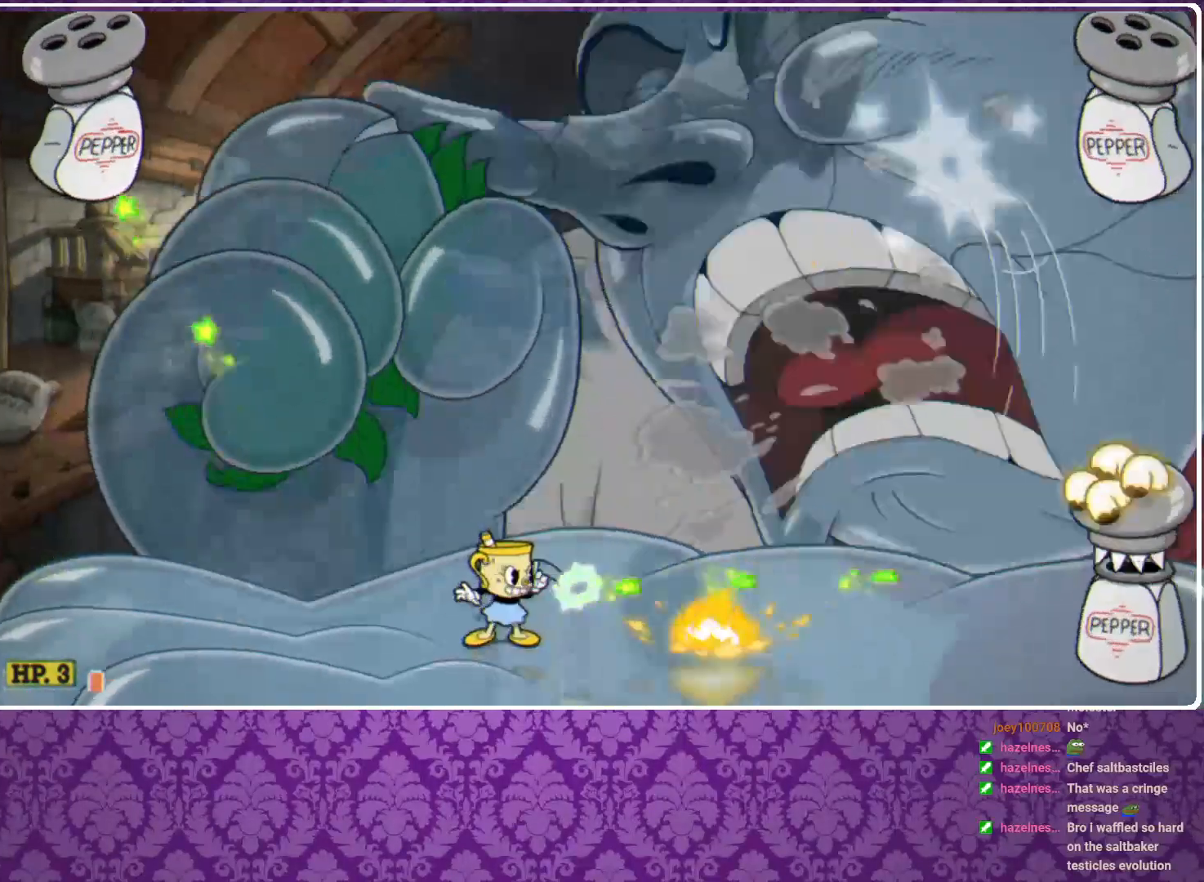
{"buttons": ["X"], "left_stick": "center", "events": []}
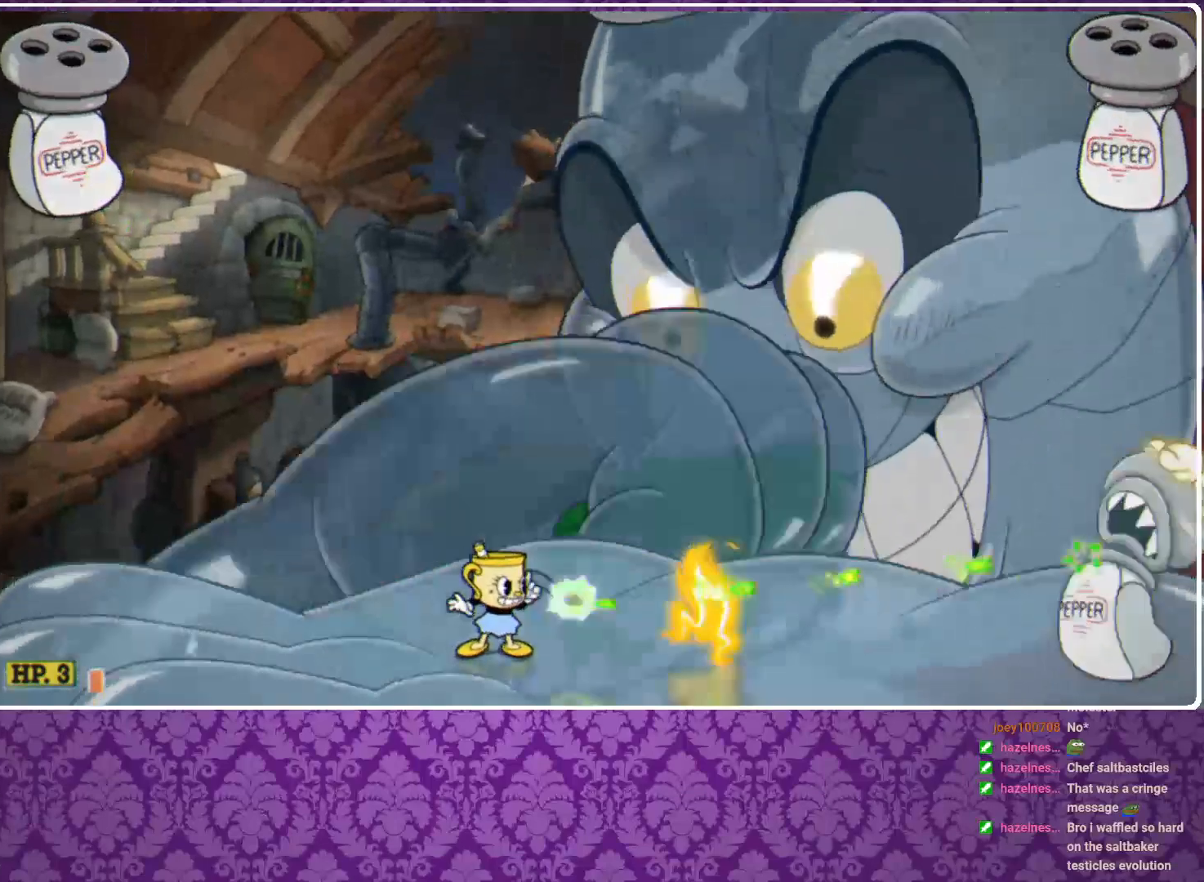
{"buttons": ["X"], "left_stick": "center", "events": []}
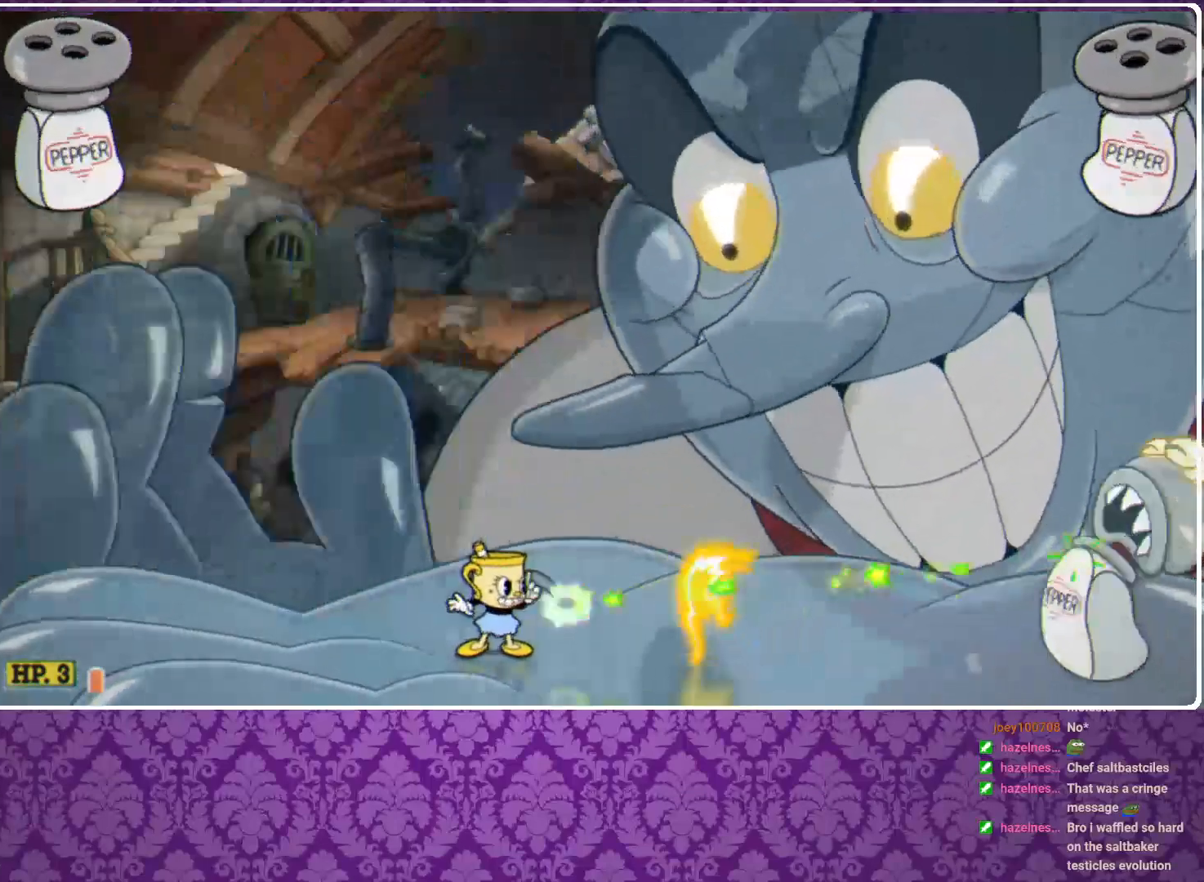
{"buttons": ["X"], "left_stick": "center", "events": []}
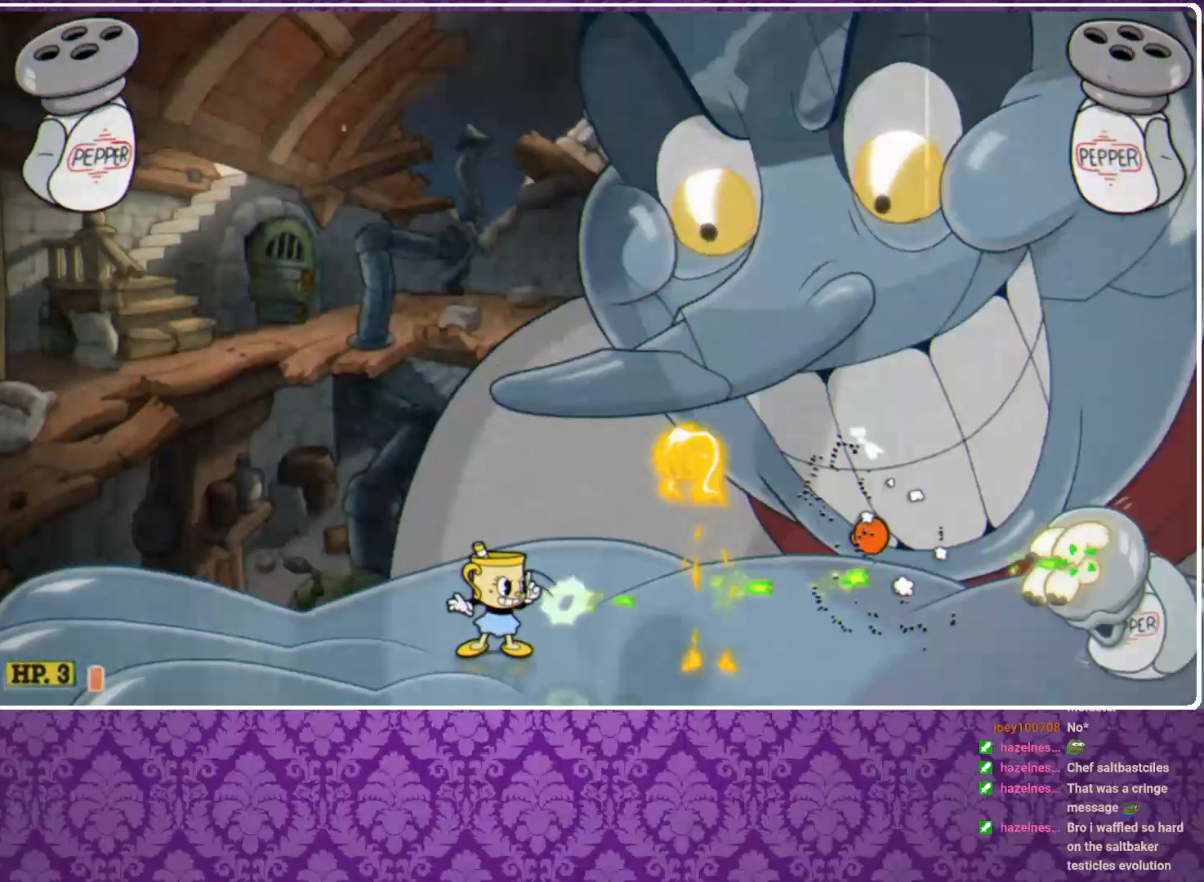
{"buttons": ["X"], "left_stick": "down", "events": [[200, "left_stick", "right"], [500, "left_stick", "down"]]}
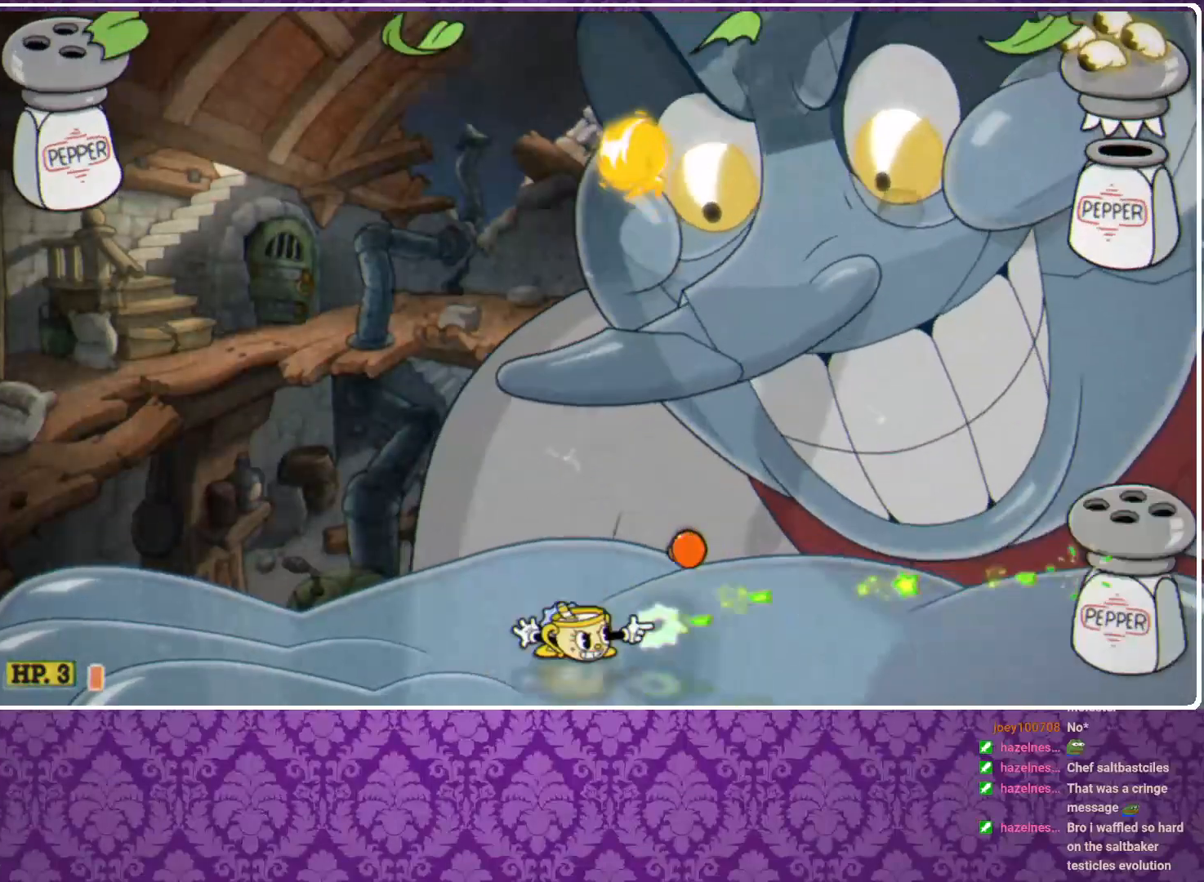
{"buttons": ["X"], "left_stick": "up-right", "events": [[433, "left_stick", "right"], [500, "left_stick", "up-right"]]}
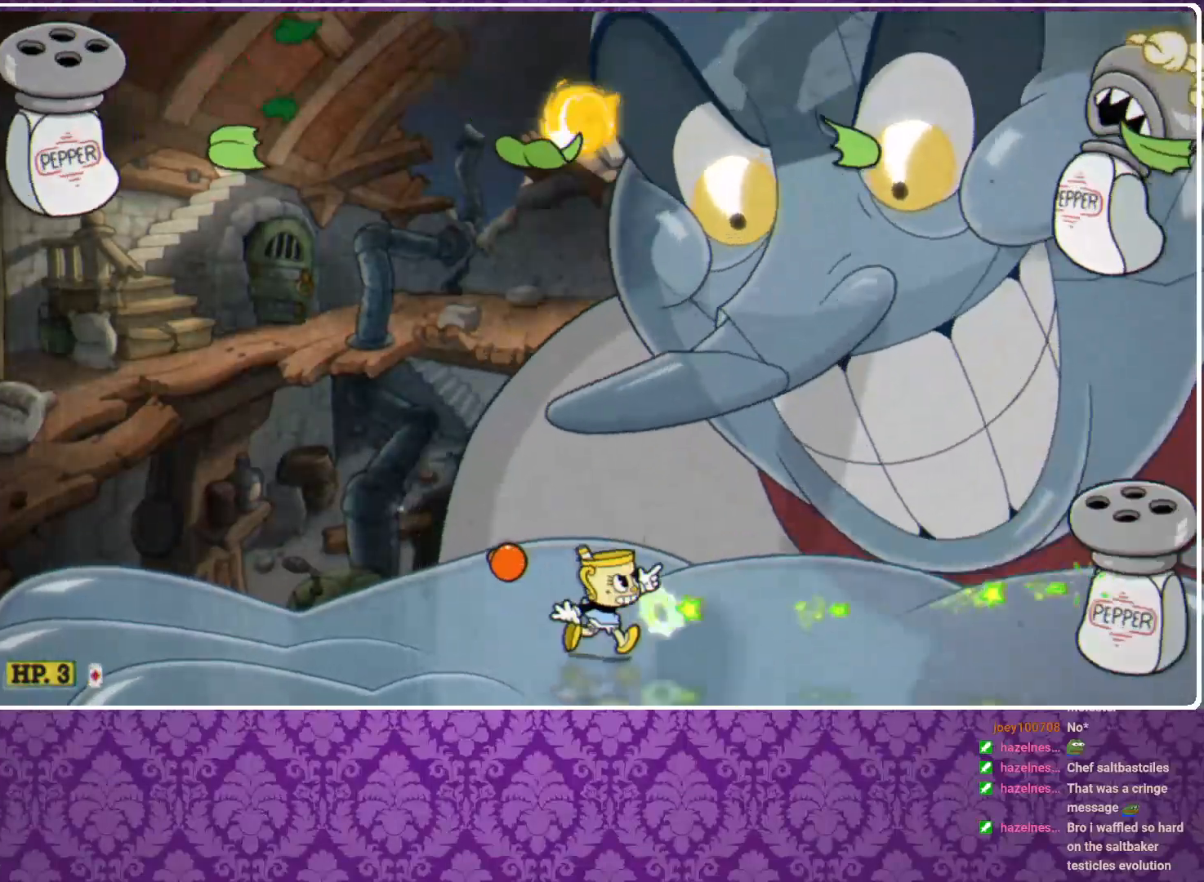
{"buttons": ["A", "X"], "left_stick": "up-right", "events": [[433, "A", "down"]]}
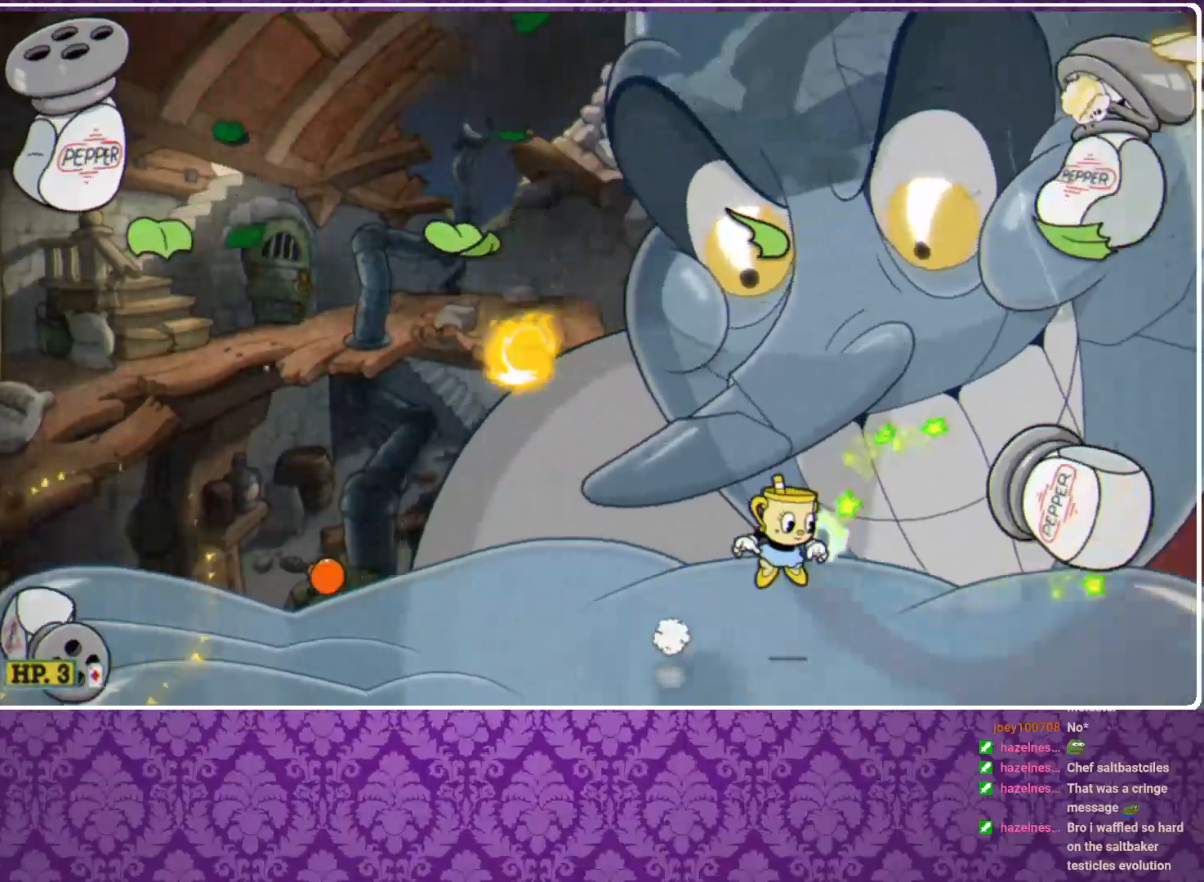
{"buttons": ["X"], "left_stick": "up-right", "events": [[67, "A", "up"]]}
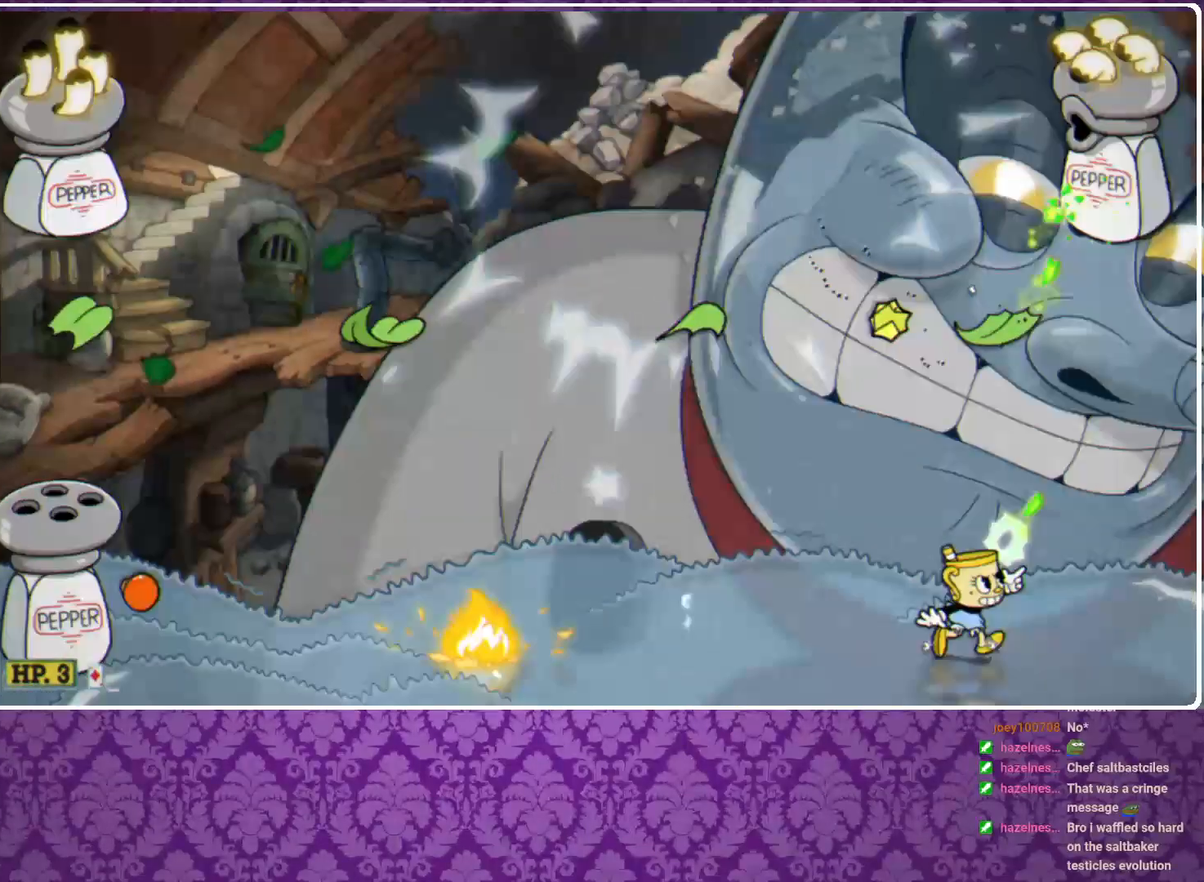
{"buttons": ["X", "R1"], "left_stick": "up", "events": [[433, "left_stick", "up"], [467, "R1", "down"]]}
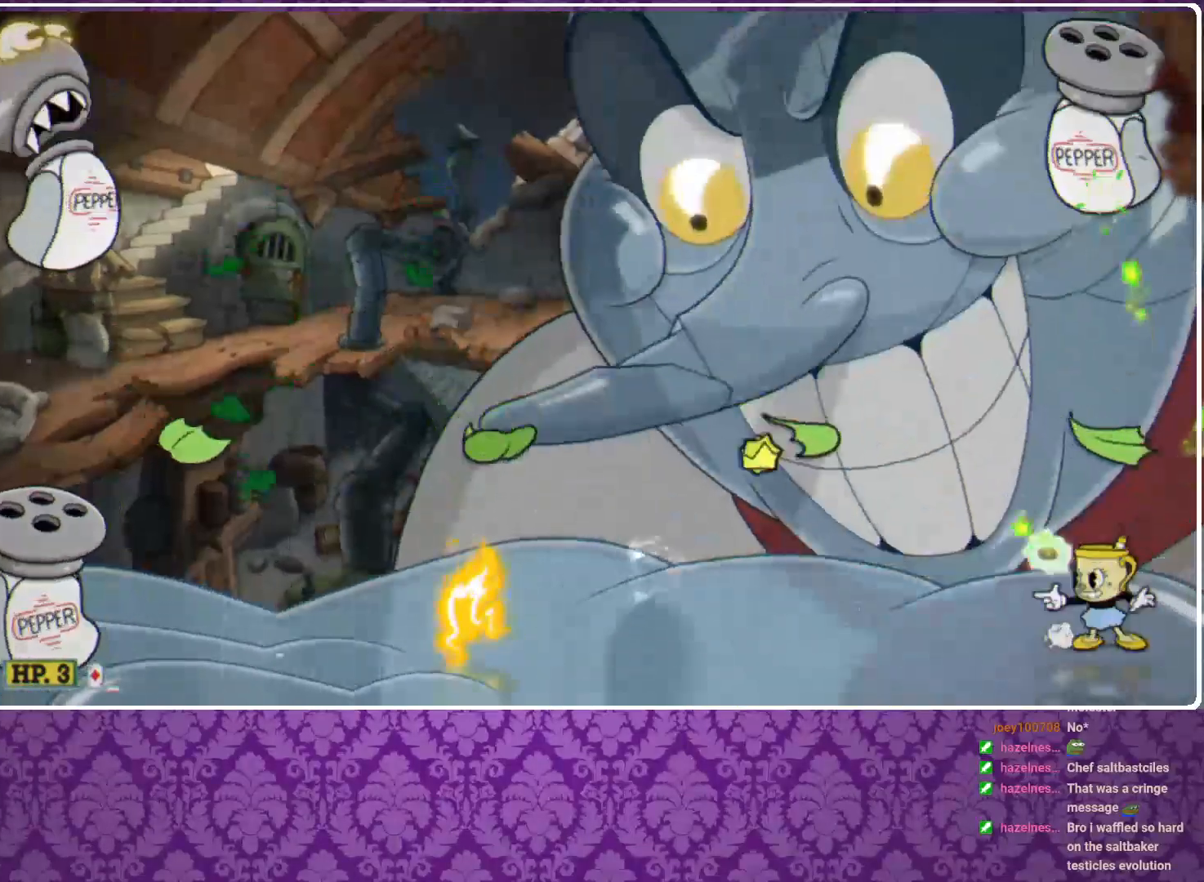
{"buttons": ["X", "R1"], "left_stick": "up", "events": []}
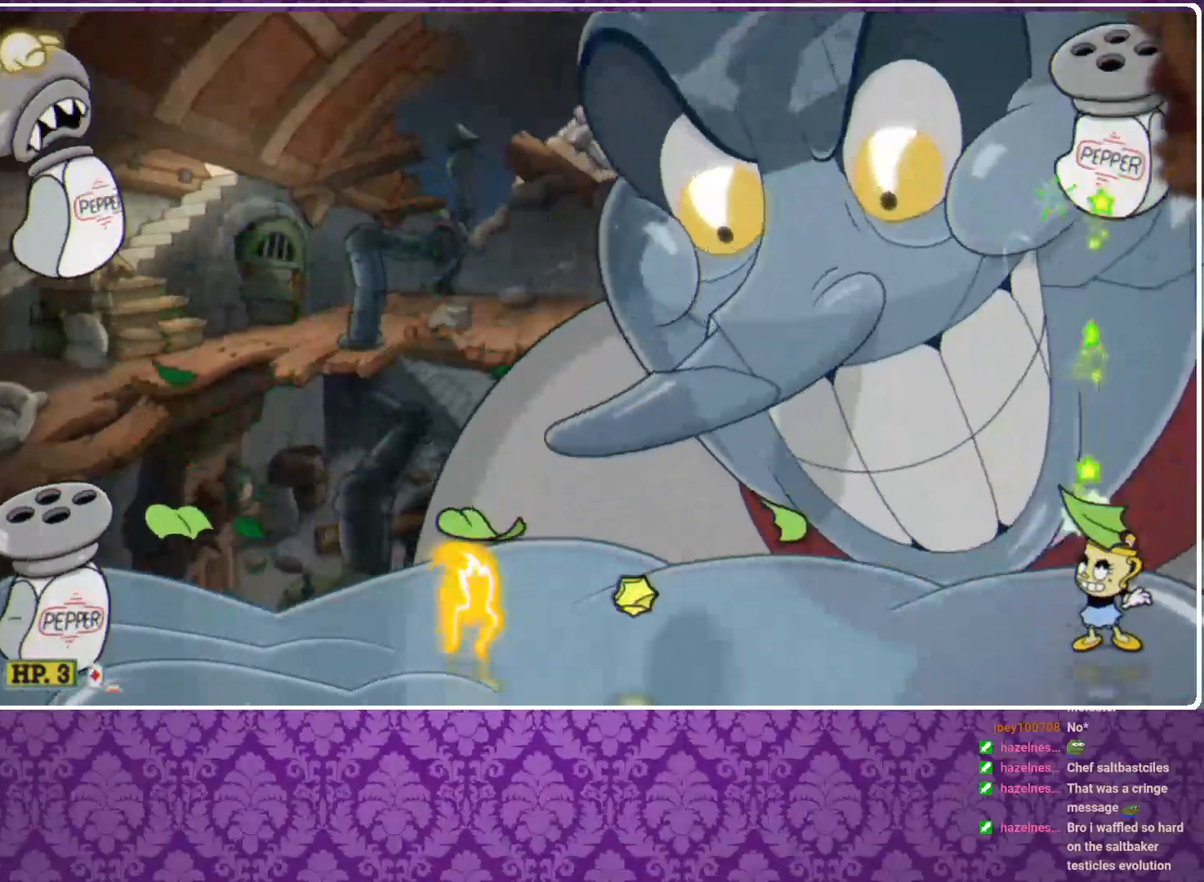
{"buttons": ["A", "X", "R1"], "left_stick": "up", "events": [[467, "A", "down"]]}
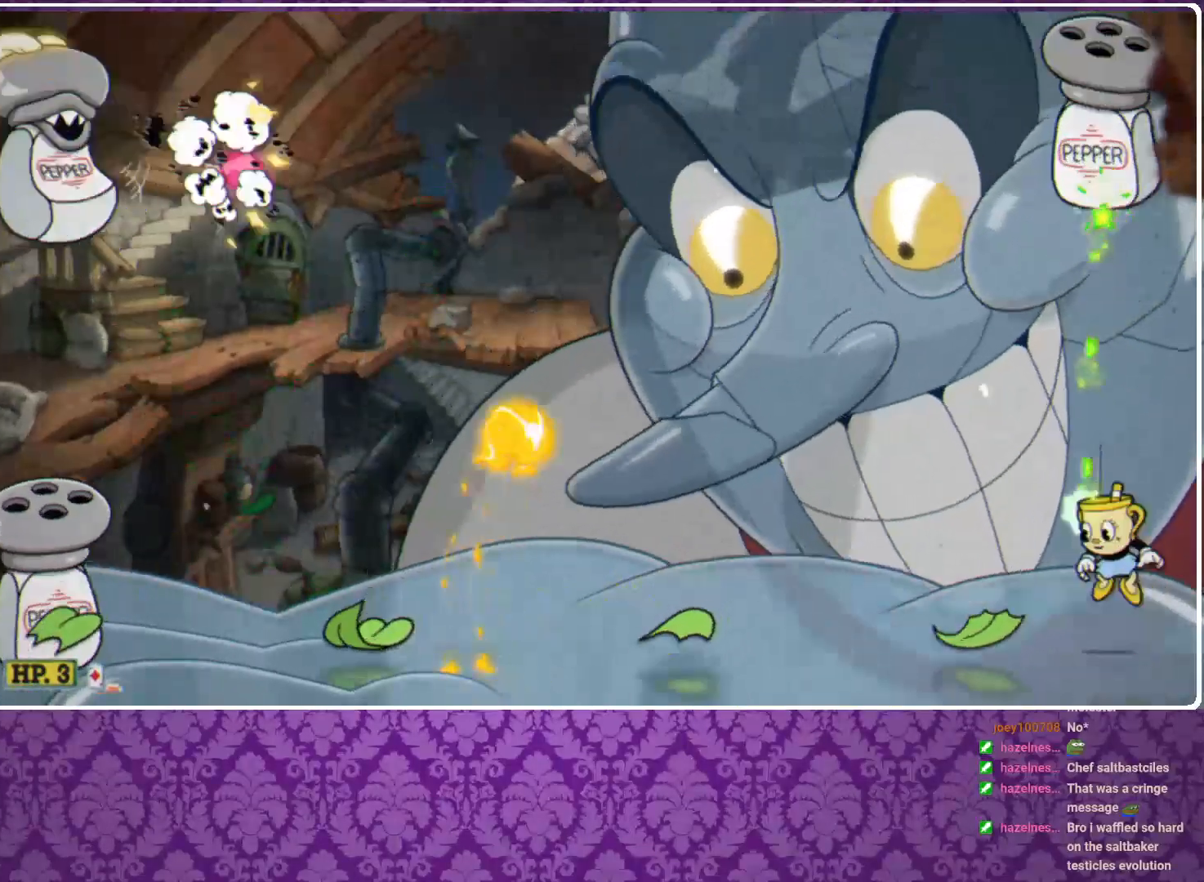
{"buttons": ["A", "X", "R1"], "left_stick": "up", "events": [[133, "A", "up"], [267, "A", "down"]]}
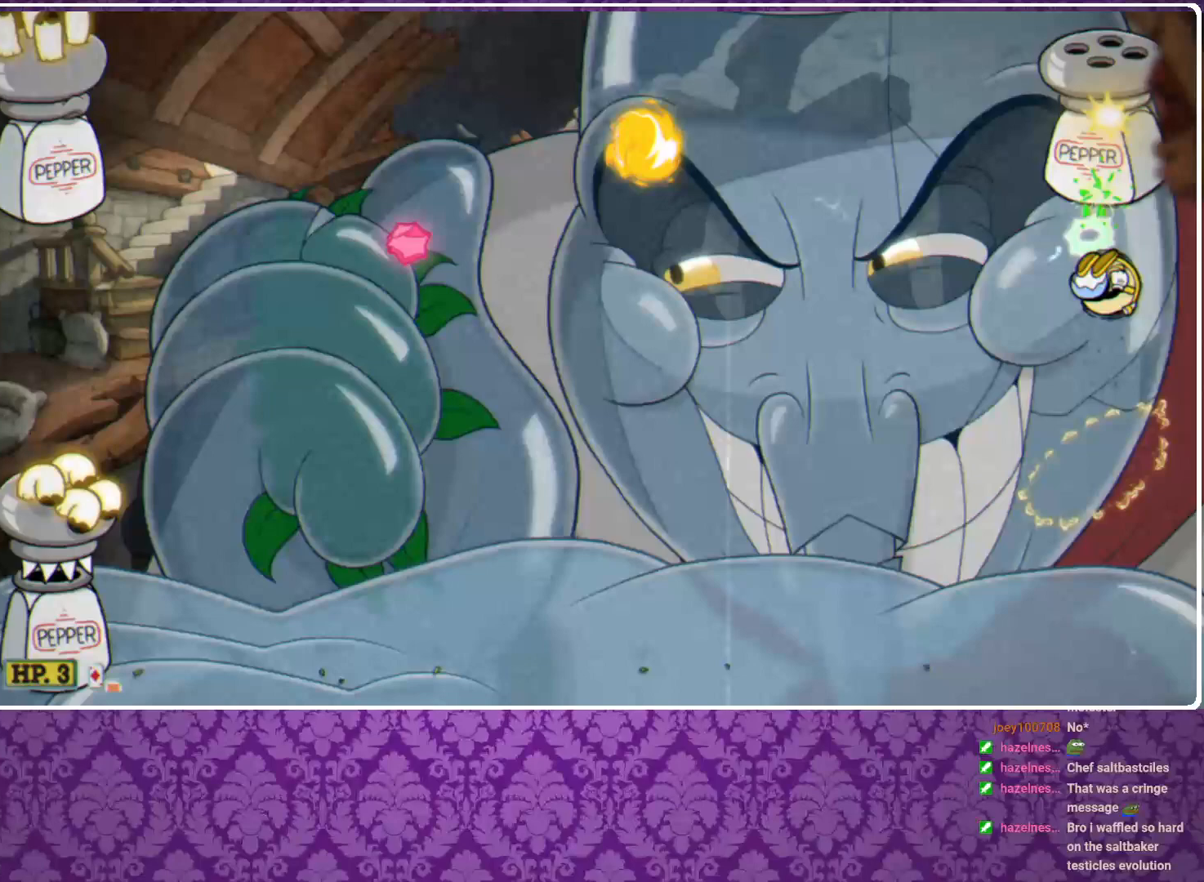
{"buttons": ["X", "L3"], "left_stick": "up-left", "events": [[167, "left_stick", "up-left"], [267, "A", "up"], [267, "R1", "up"], [367, "L3", "down"]]}
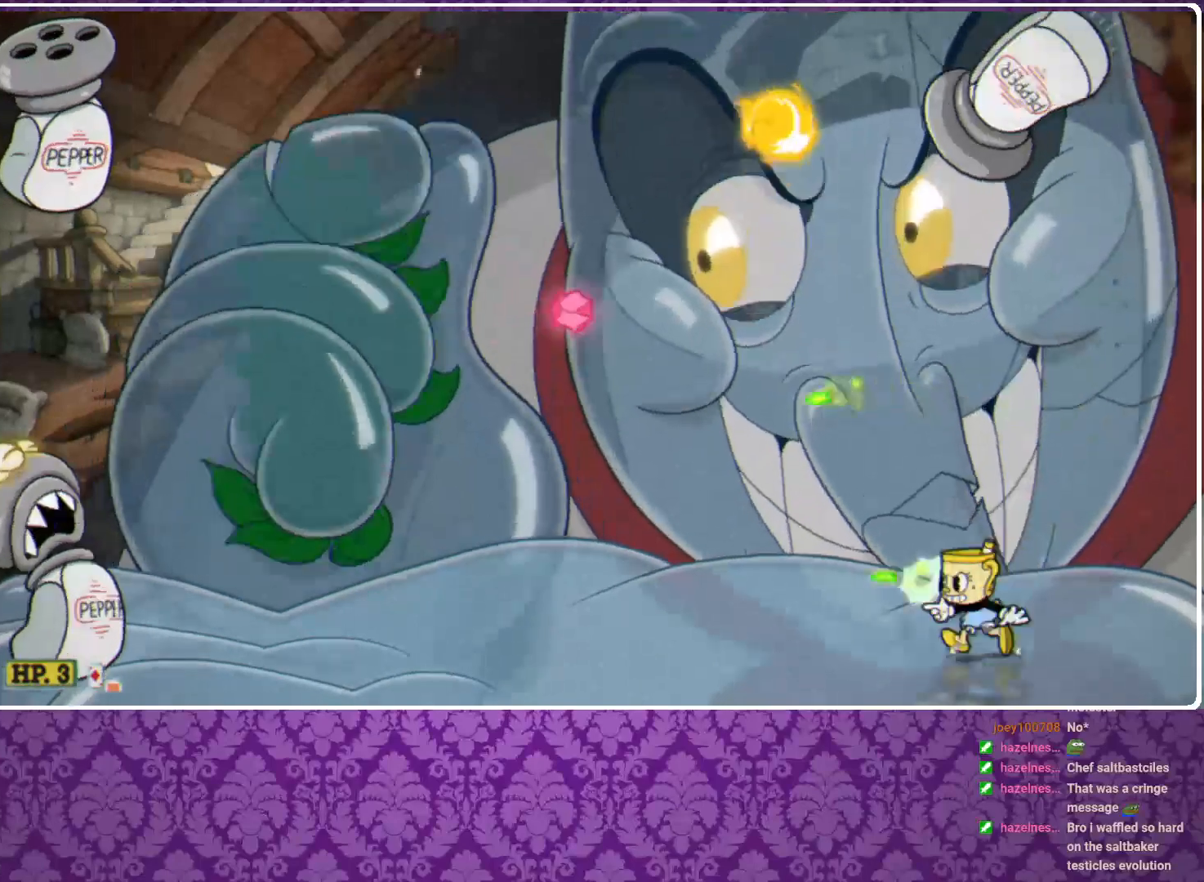
{"buttons": ["X"], "left_stick": "up-left", "events": [[33, "L3", "up"]]}
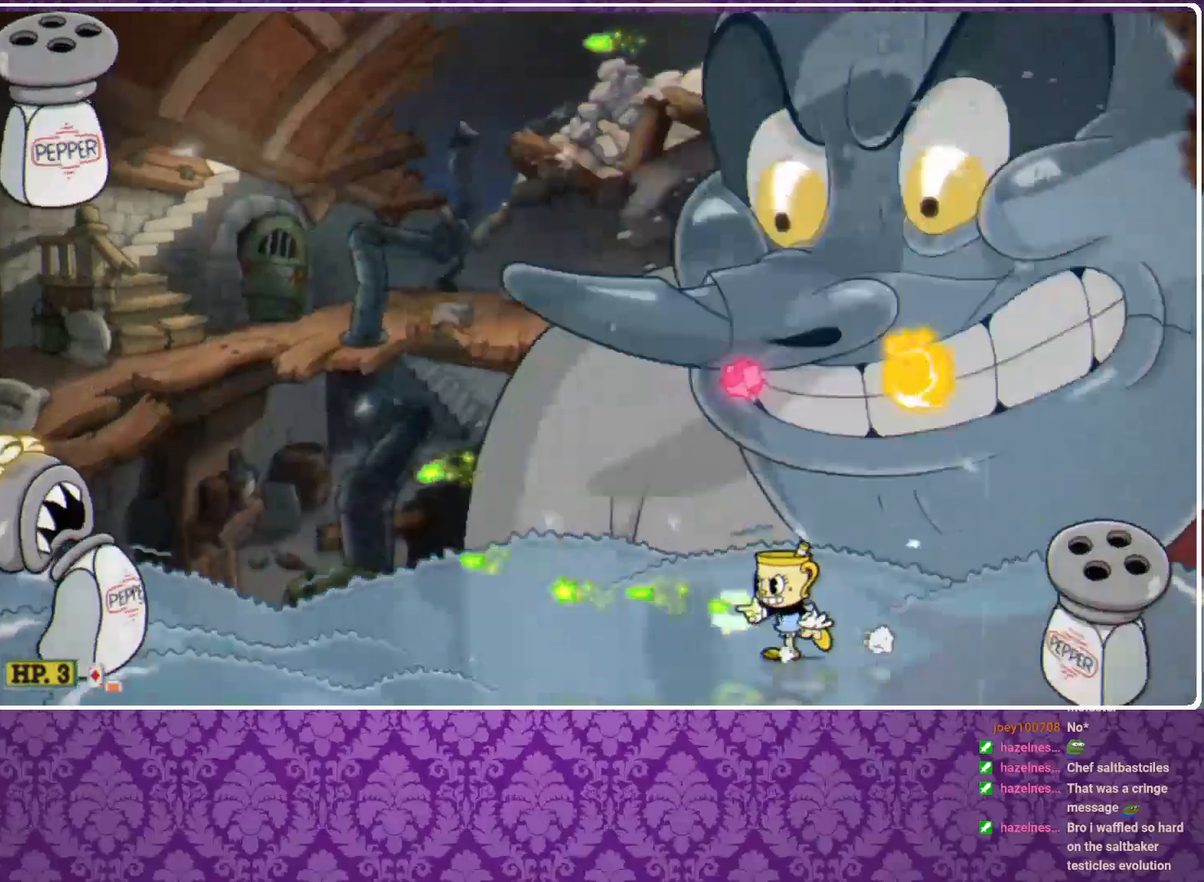
{"buttons": ["X", "Y", "L3"], "left_stick": "up-right", "events": [[233, "A", "down"], [233, "left_stick", "up-right"], [367, "A", "up"], [367, "L3", "down"], [367, "Y", "down"]]}
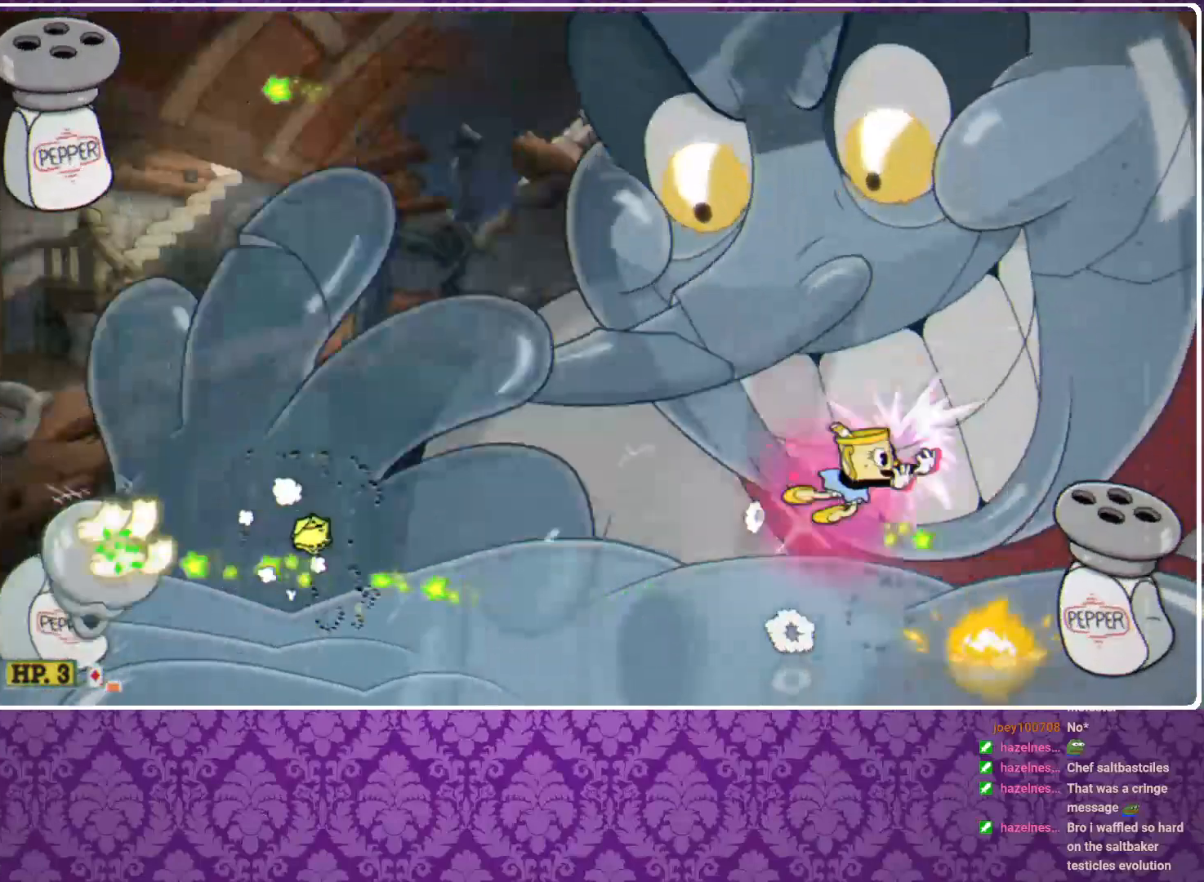
{"buttons": ["X"], "left_stick": "left", "events": [[33, "L3", "up"], [67, "Y", "up"], [133, "left_stick", "center"], [333, "left_stick", "left"]]}